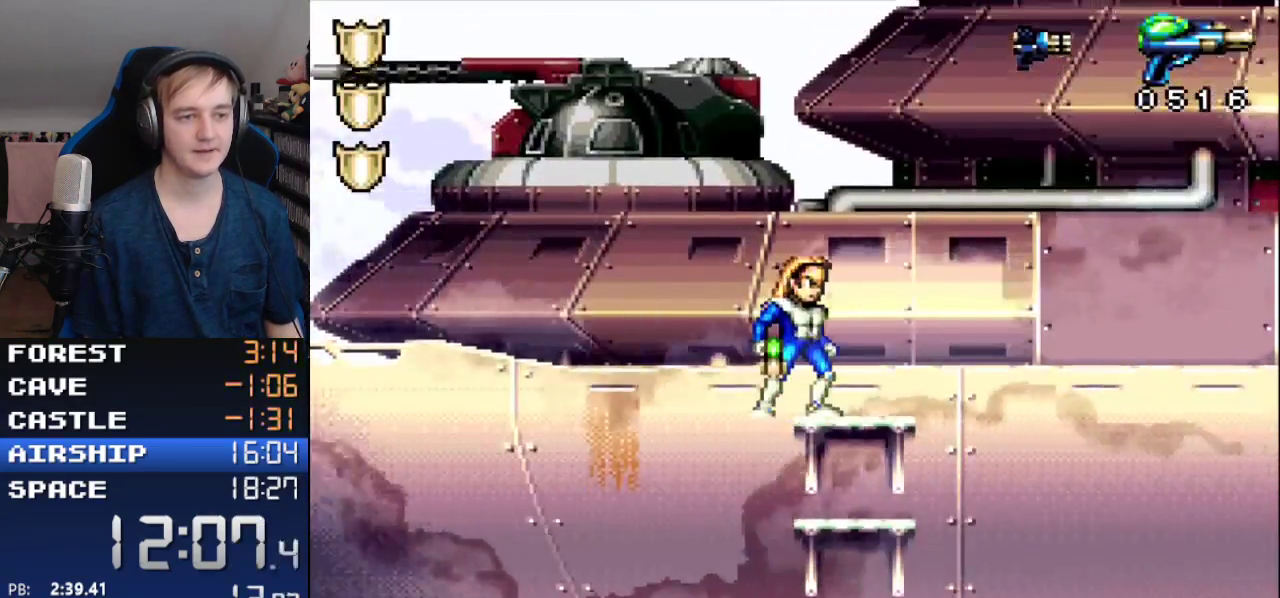
Gameplay with a controller (Nintendo layout); each line is a JSON object with the inputs held at the frame after it. "events" lists button and stick changes between this image and that frame as [ms after this image, input, new state], when the widget could be followed in between. Not read: L3 R3 SELECT START.
{"buttons": ["DPAD_RIGHT"], "events": [[100, "B", "down"], [167, "DPAD_RIGHT", "down"], [233, "B", "up"]]}
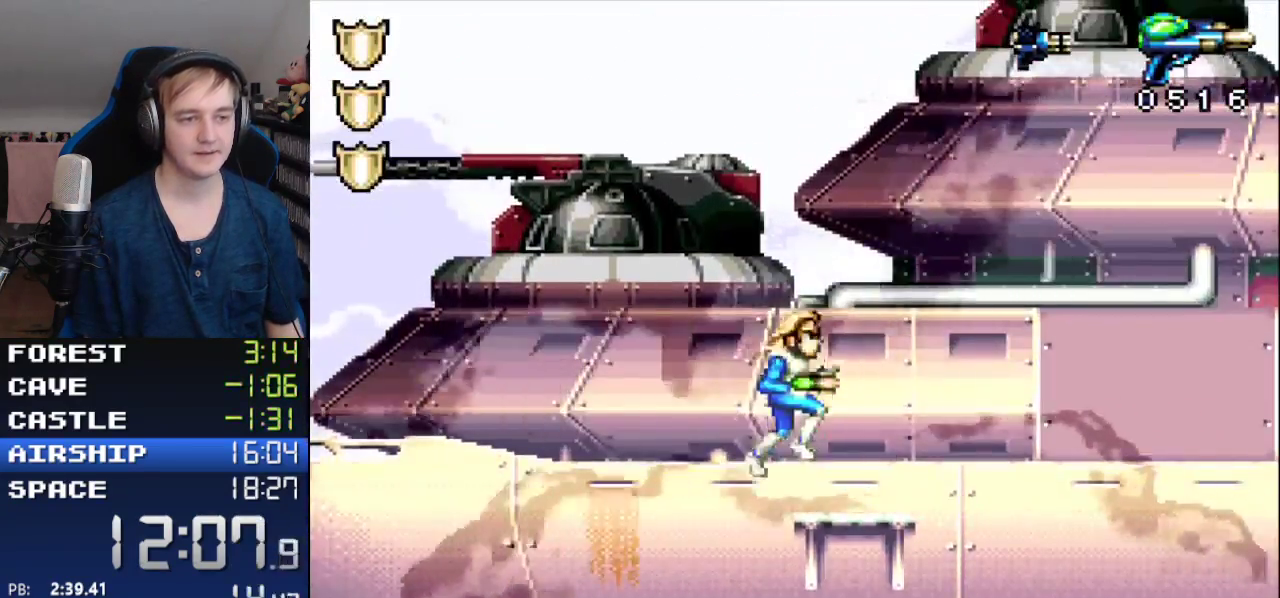
{"buttons": ["DPAD_RIGHT"], "events": [[167, "X", "down"], [267, "X", "up"]]}
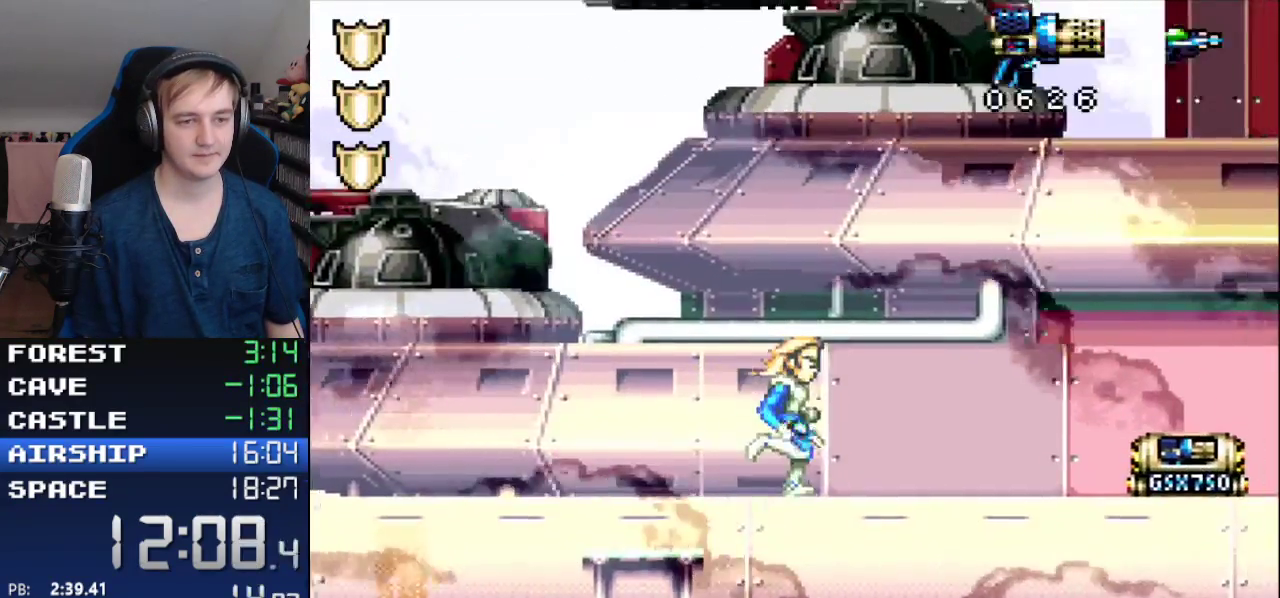
{"buttons": ["DPAD_RIGHT"], "events": []}
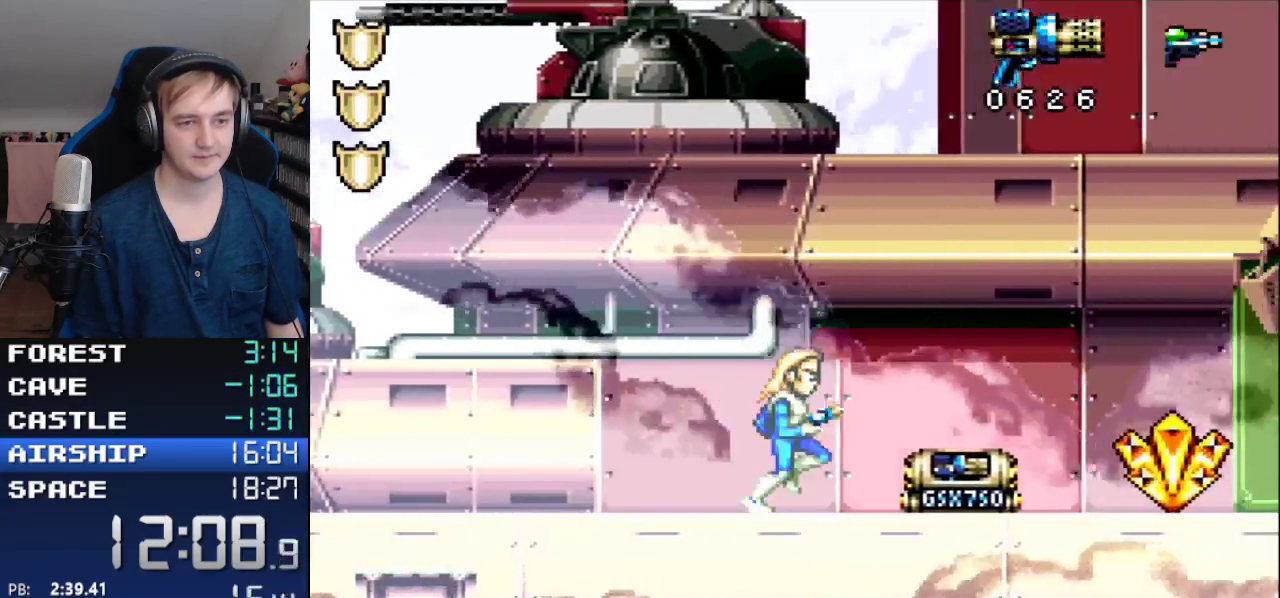
{"buttons": ["Y", "DPAD_DOWN", "DPAD_RIGHT"], "events": [[17, "B", "down"], [17, "DPAD_DOWN", "down"], [50, "Y", "down"], [83, "B", "up"]]}
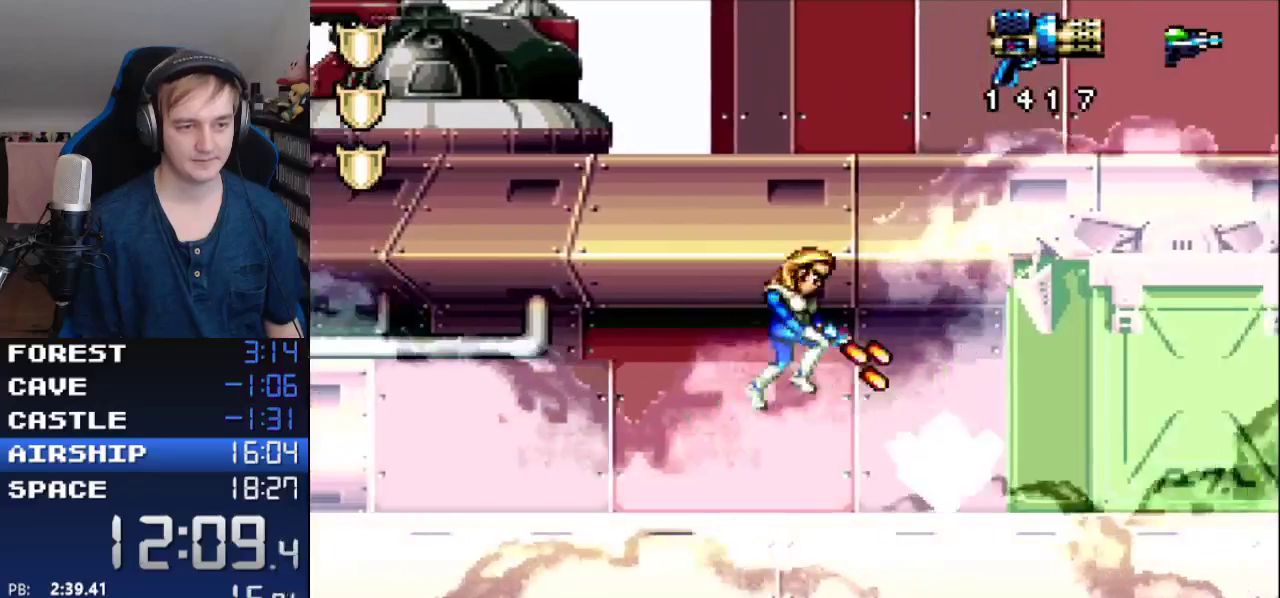
{"buttons": ["Y", "DPAD_DOWN"], "events": [[17, "DPAD_RIGHT", "up"], [83, "B", "down"], [200, "B", "up"]]}
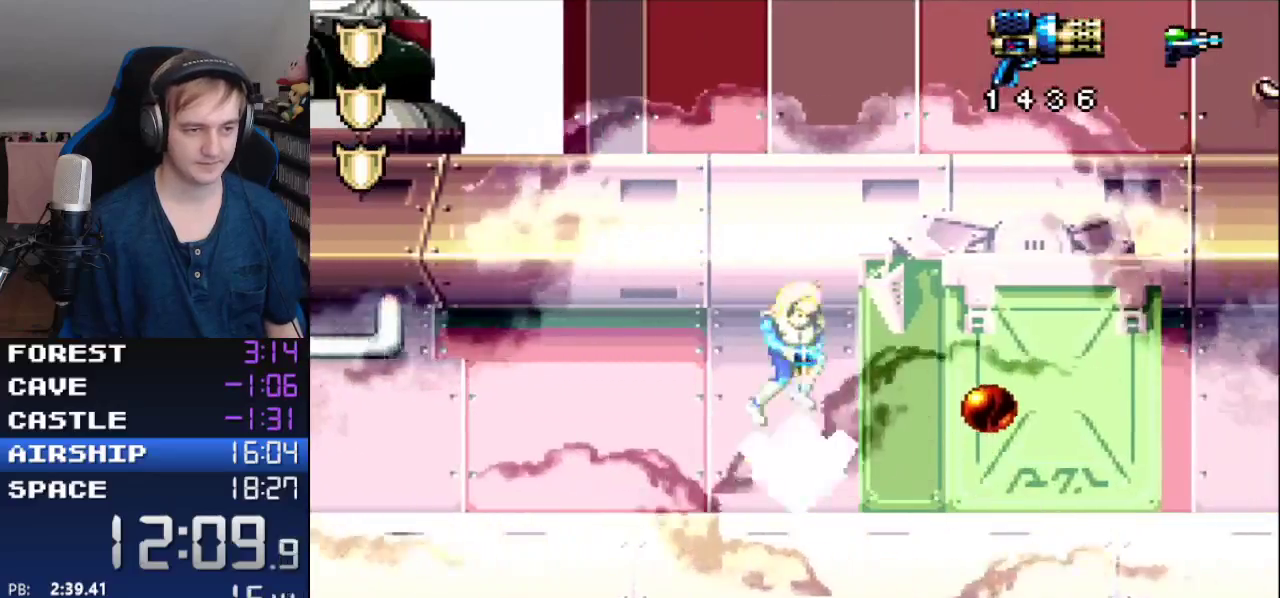
{"buttons": ["Y", "DPAD_DOWN"], "events": [[267, "B", "down"], [350, "B", "up"]]}
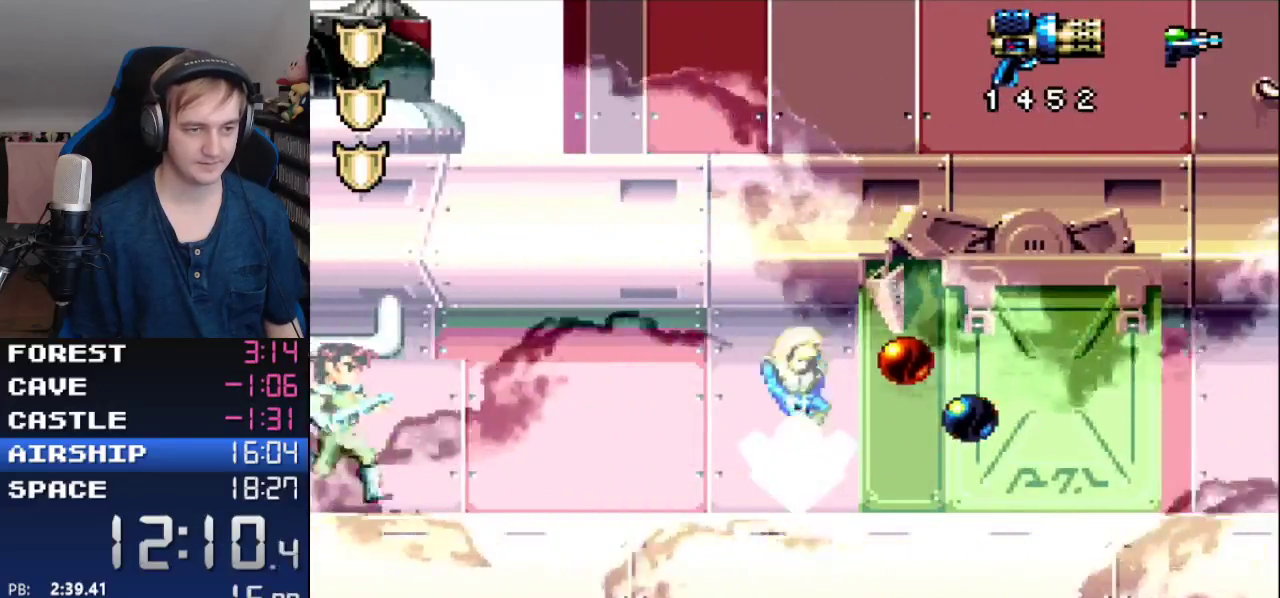
{"buttons": ["Y", "DPAD_LEFT"], "events": [[117, "DPAD_RIGHT", "down"], [167, "DPAD_DOWN", "up"], [233, "Y", "up"], [267, "DPAD_LEFT", "down"], [267, "DPAD_RIGHT", "up"], [383, "Y", "down"]]}
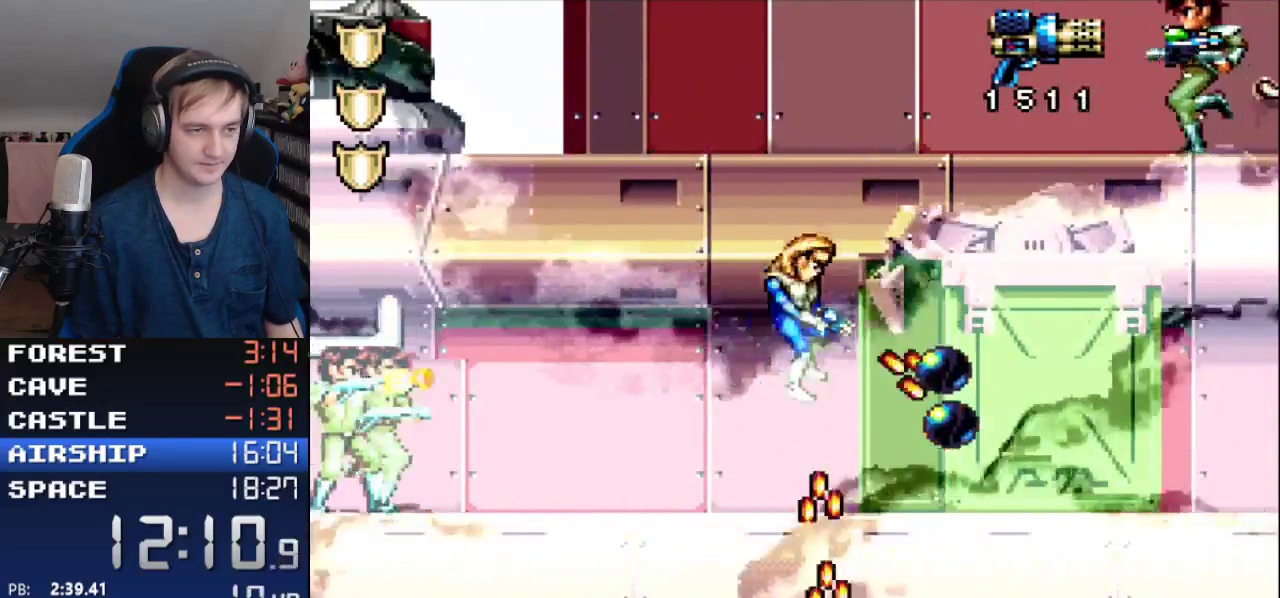
{"buttons": ["DPAD_LEFT"], "events": [[167, "Y", "up"]]}
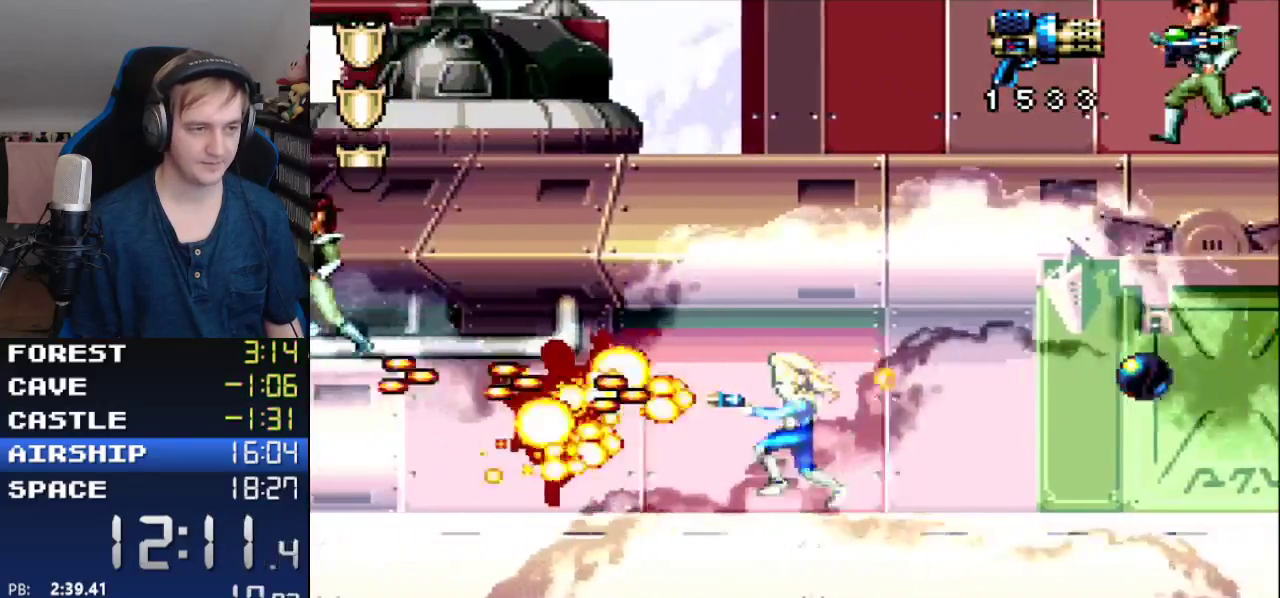
{"buttons": ["DPAD_LEFT"], "events": [[50, "B", "down"], [167, "Y", "down"], [200, "B", "up"], [350, "Y", "up"]]}
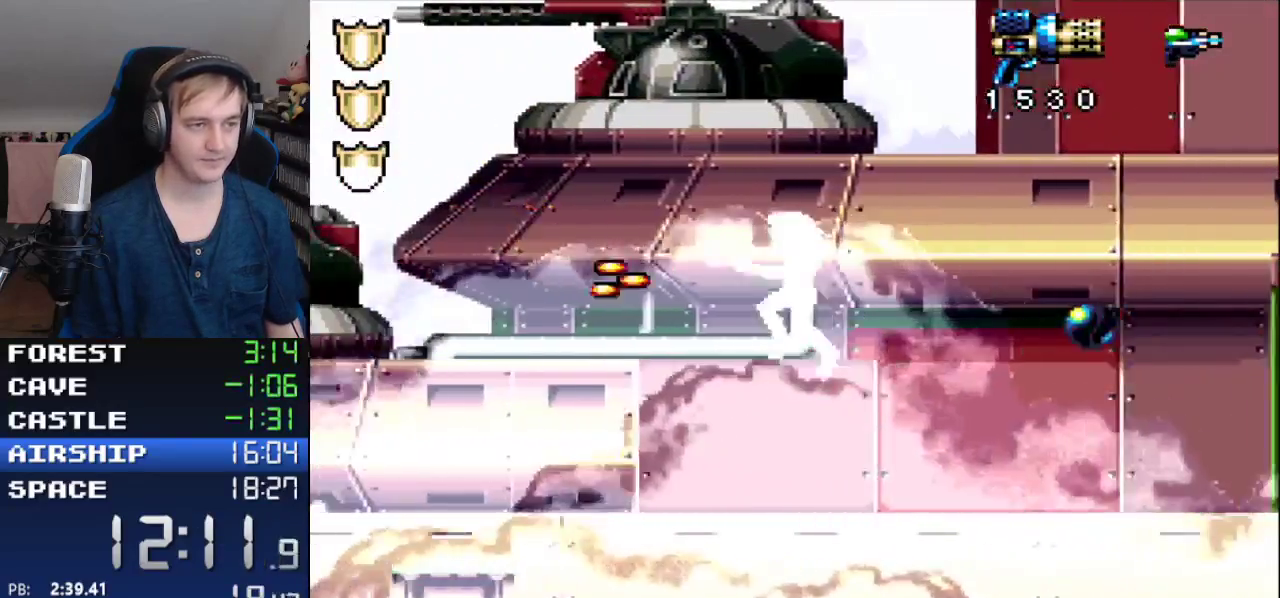
{"buttons": ["B", "DPAD_RIGHT"], "events": [[200, "DPAD_LEFT", "up"], [233, "B", "down"], [267, "DPAD_RIGHT", "down"]]}
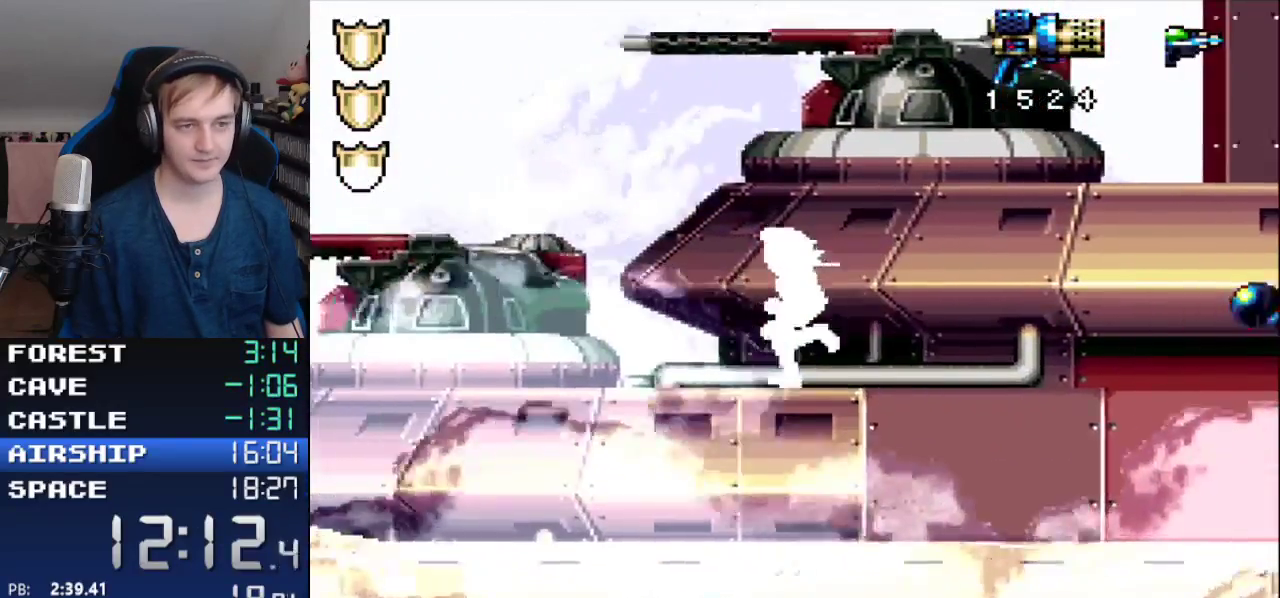
{"buttons": ["Y", "DPAD_RIGHT"], "events": [[117, "B", "up"], [150, "X", "down"], [233, "X", "up"], [317, "Y", "down"]]}
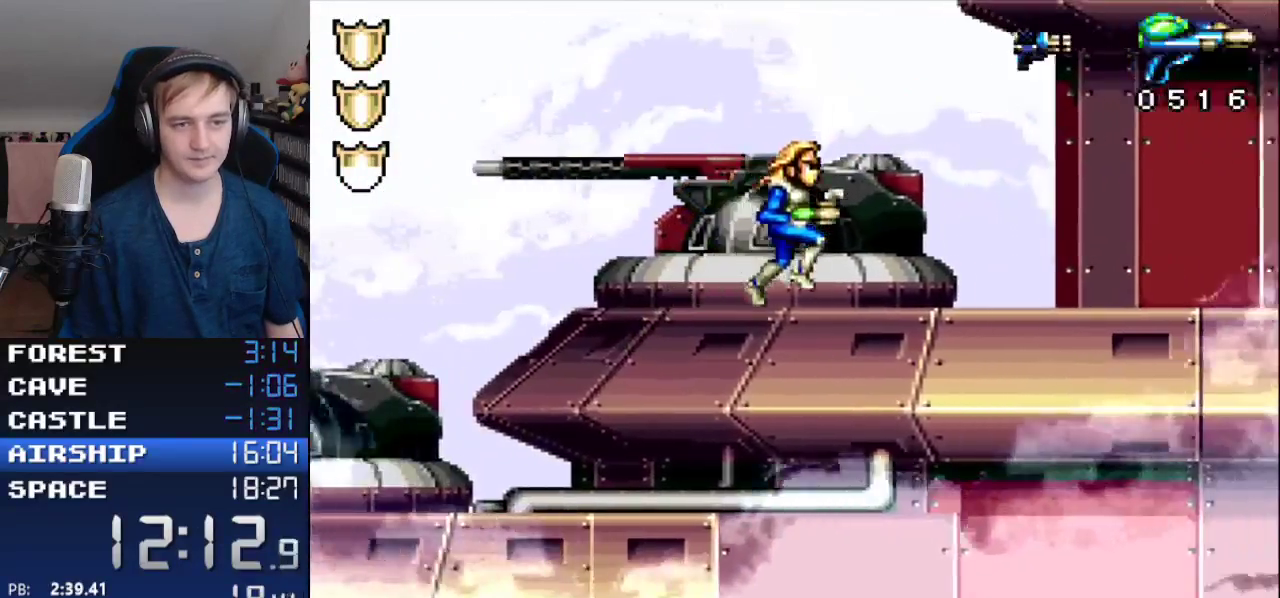
{"buttons": ["Y", "DPAD_RIGHT"], "events": []}
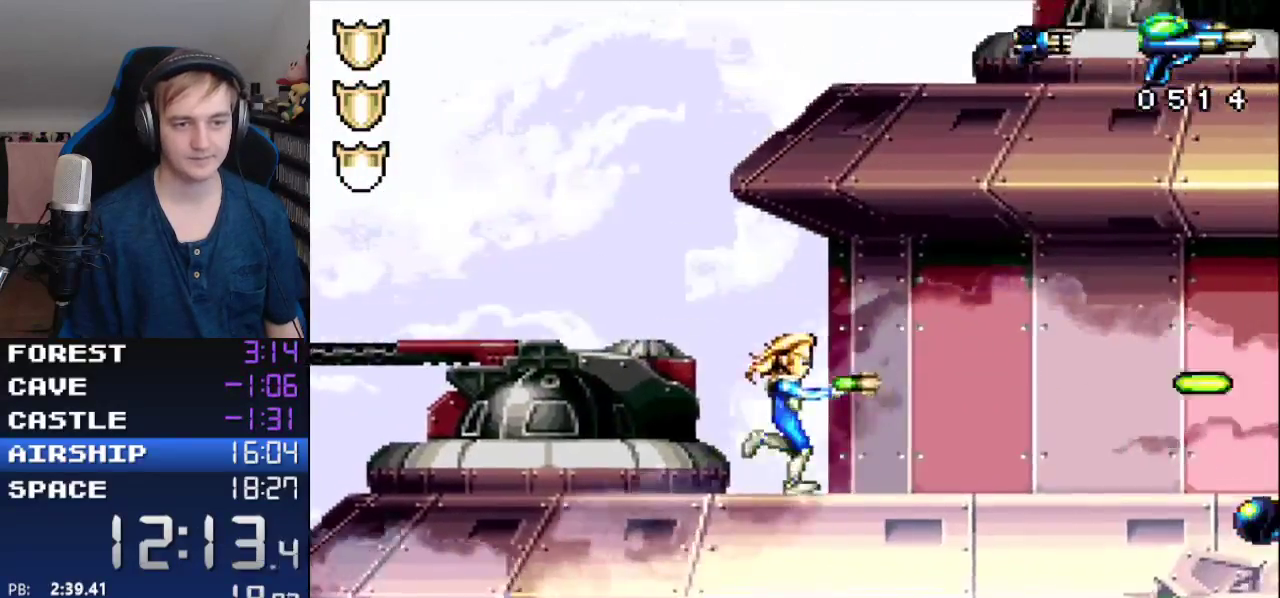
{"buttons": ["Y", "DPAD_RIGHT"], "events": []}